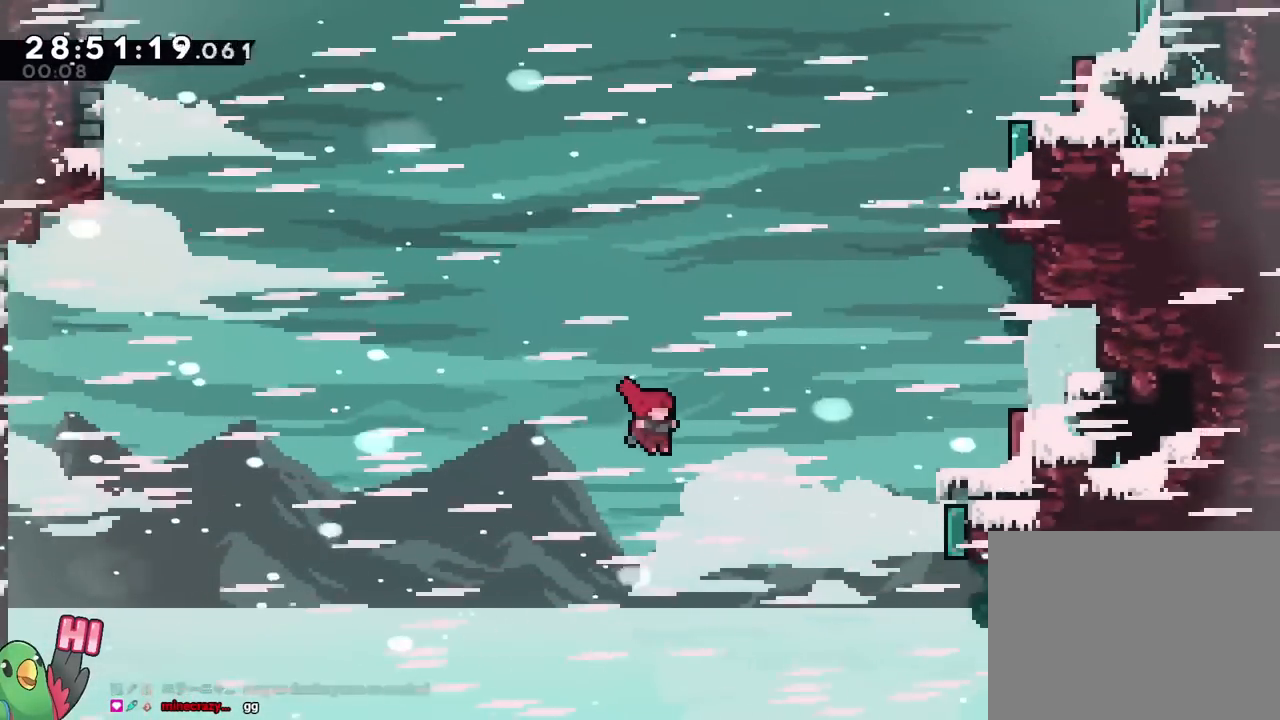
Gameplay with a controller (Nintendo layout); each line is a JSON object with the inputs held at the frame after it. "events" lists button and stick changes between this image and that frame as [ms after this image, input, new state], when the widget could be followed in between. Not read: DPAD_DOWN HOME L3 R1 R3.
{"buttons": ["B"], "left_stick": "up-right", "right_stick": "center", "events": [[217, "DPAD_UP", "down"], [284, "DPAD_UP", "up"]]}
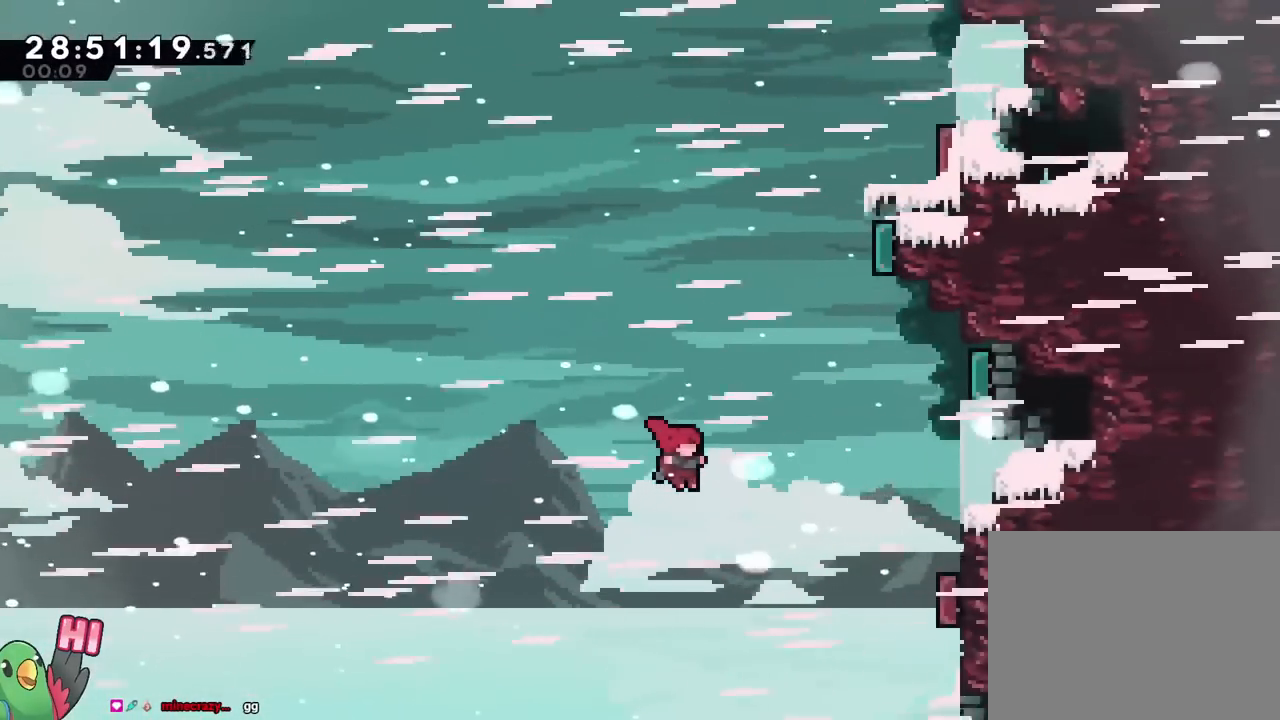
{"buttons": ["B"], "left_stick": "up-right", "right_stick": "center", "events": [[217, "L2", "down"], [233, "Y", "down"], [283, "L2", "up"], [467, "Y", "up"]]}
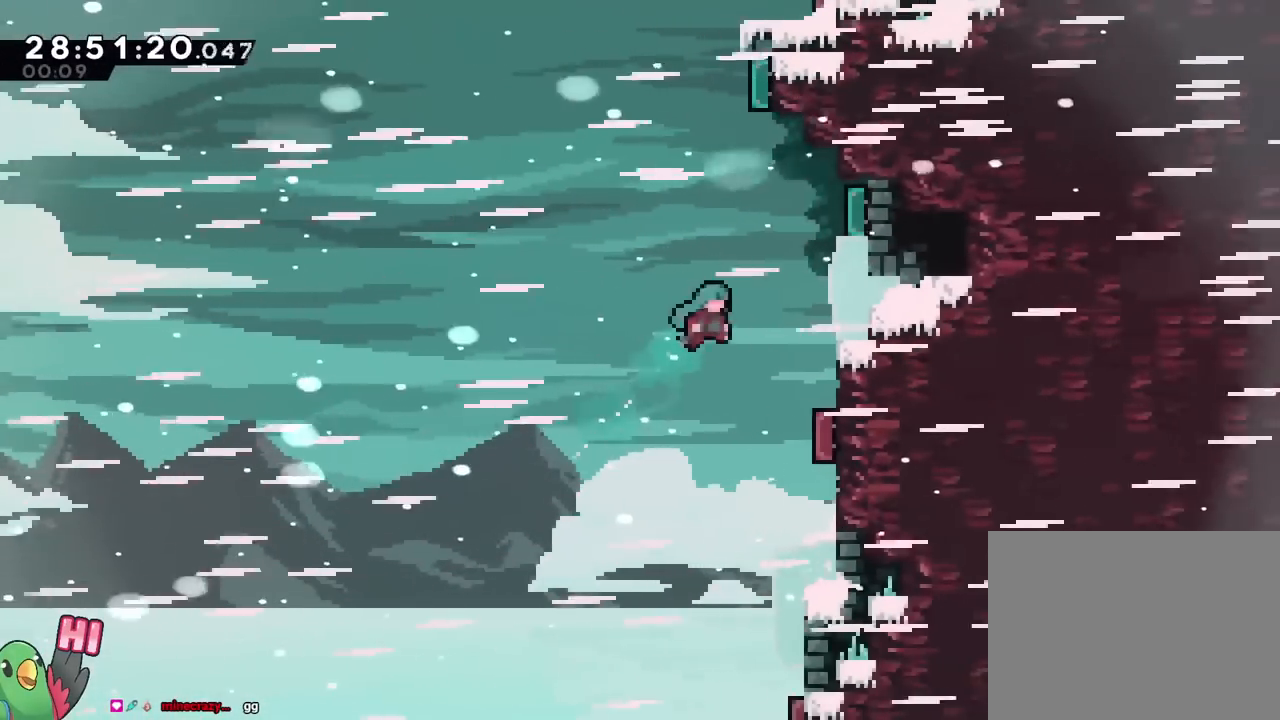
{"buttons": ["B"], "left_stick": "up-right", "right_stick": "center", "events": []}
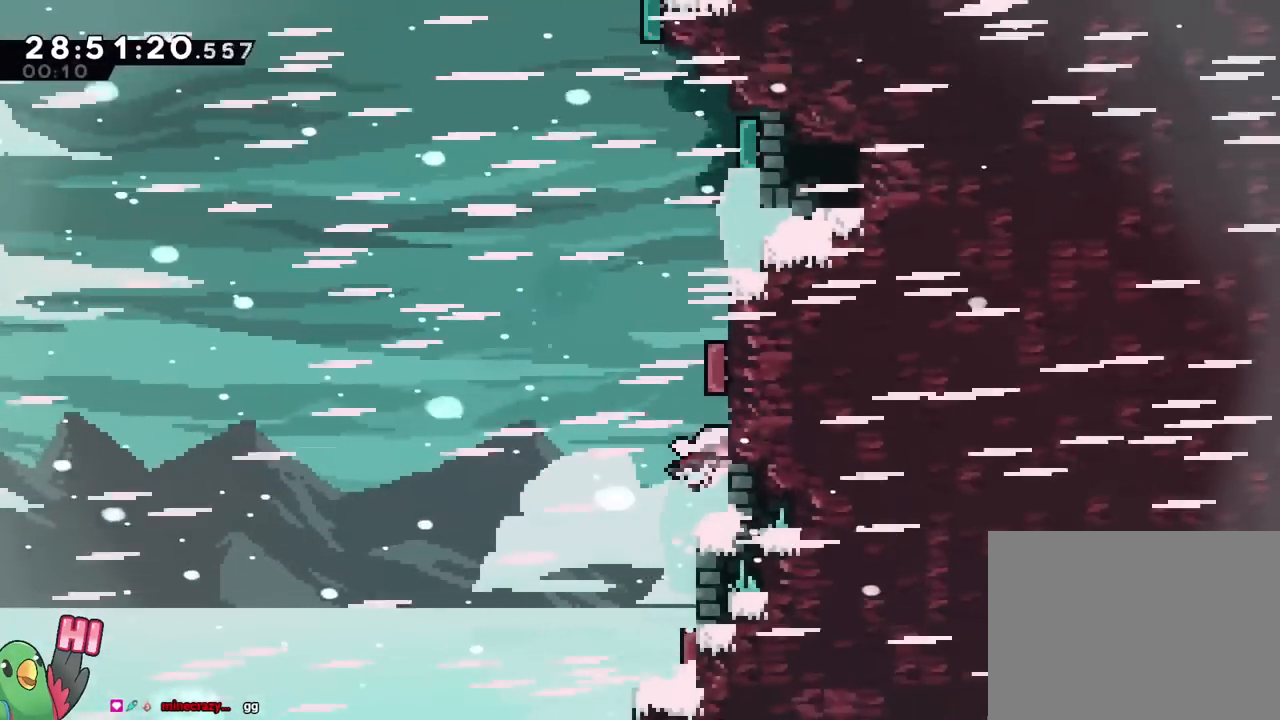
{"buttons": [], "left_stick": "right", "right_stick": "center", "events": [[66, "B", "up"], [333, "left_stick", "right"]]}